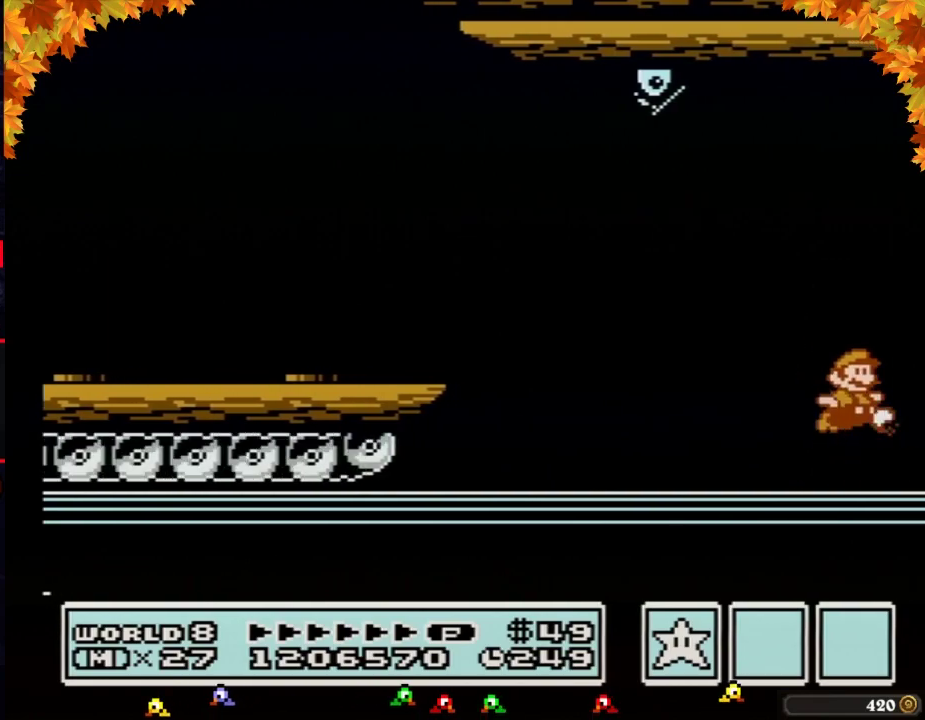
Gameplay with a controller (Nintendo layout); each line is a JSON object with the inputs held at the frame after it. "events" lists button and stick changes between this image and that frame as [ms after this image, input, new state], when the widget could be followed in between. Not read: L3 R3.
{"buttons": [], "events": [[17, "A", "down"], [50, "B", "down"], [83, "B", "up"], [150, "B", "down"], [183, "B", "up"], [217, "B", "down"], [233, "B", "up"], [267, "B", "down"], [300, "B", "up"], [367, "A", "up"], [367, "B", "down"], [400, "A", "down"], [400, "B", "up"], [433, "B", "down"], [467, "B", "up"], [500, "A", "up"]]}
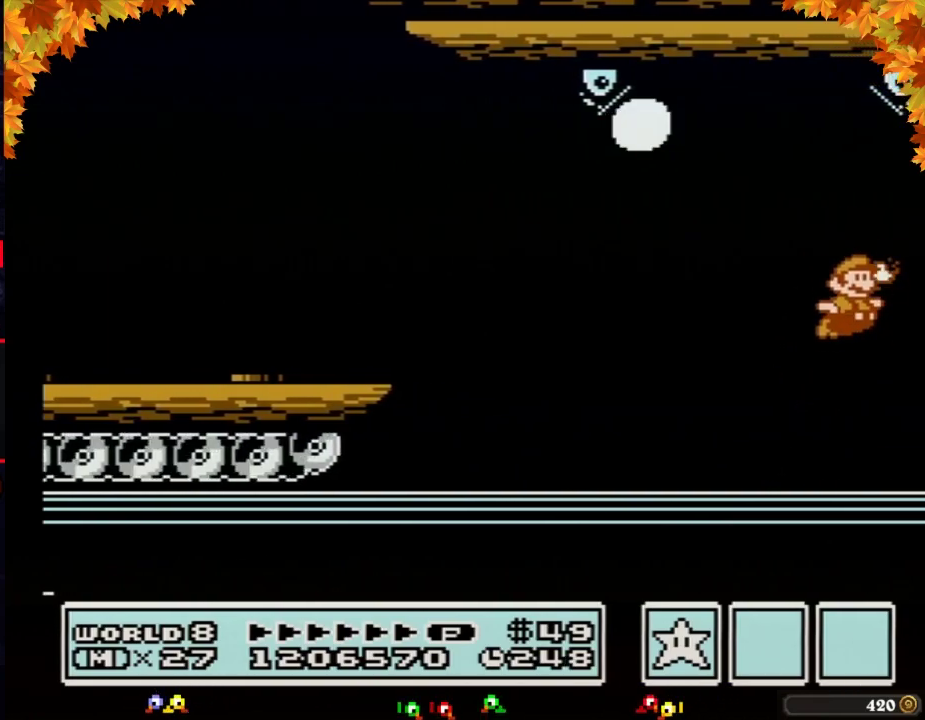
{"buttons": ["B", "DPAD_RIGHT"], "events": [[17, "A", "down"], [50, "B", "down"], [83, "B", "up"], [117, "A", "up"], [117, "B", "down"], [150, "A", "down"], [150, "B", "up"], [183, "B", "down"], [217, "B", "up"], [300, "B", "down"], [367, "B", "up"], [367, "DPAD_RIGHT", "down"], [400, "A", "up"], [500, "B", "down"]]}
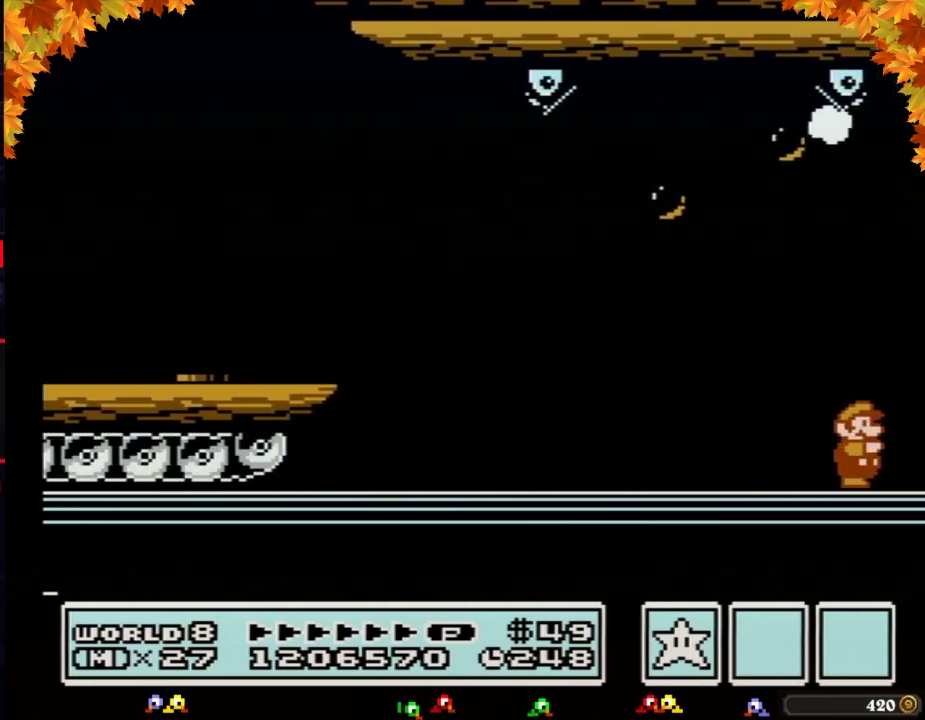
{"buttons": [], "events": [[50, "B", "up"], [150, "B", "down"], [217, "B", "up"], [300, "B", "down"], [300, "DPAD_RIGHT", "up"], [400, "B", "up"], [433, "DPAD_RIGHT", "down"], [500, "DPAD_RIGHT", "up"]]}
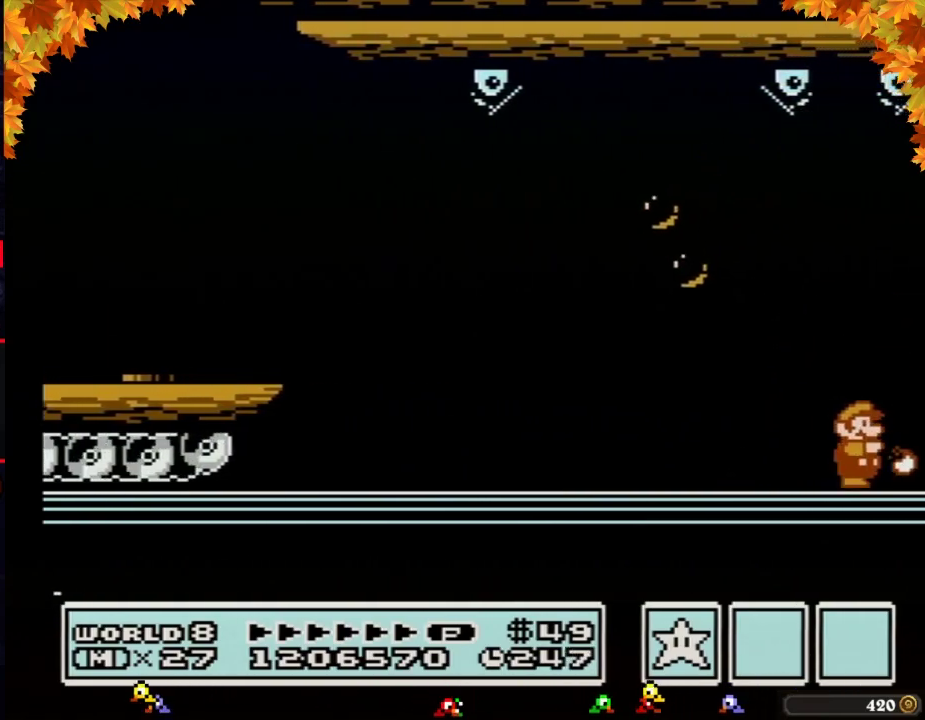
{"buttons": ["B"], "events": [[33, "B", "down"], [83, "B", "up"], [117, "DPAD_RIGHT", "down"], [217, "DPAD_RIGHT", "up"], [250, "B", "down"], [300, "B", "up"], [300, "DPAD_RIGHT", "down"], [433, "DPAD_RIGHT", "up"], [467, "B", "down"]]}
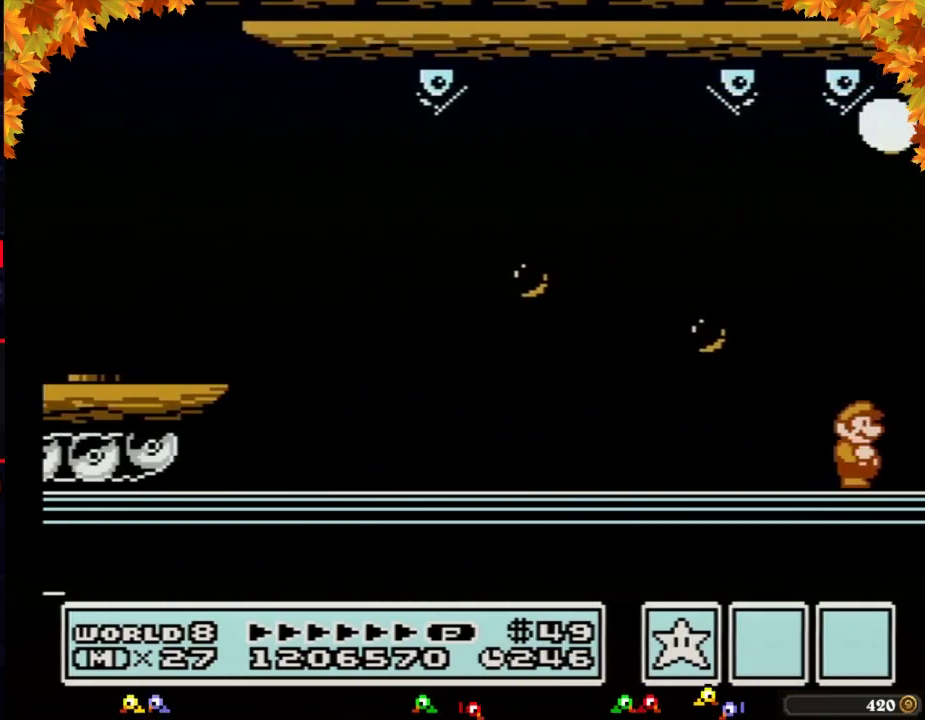
{"buttons": ["A", "B", "DPAD_RIGHT"], "events": [[33, "B", "up"], [33, "DPAD_RIGHT", "down"], [150, "DPAD_RIGHT", "up"], [183, "B", "down"], [250, "B", "up"], [283, "DPAD_RIGHT", "down"], [367, "B", "down"], [467, "A", "down"]]}
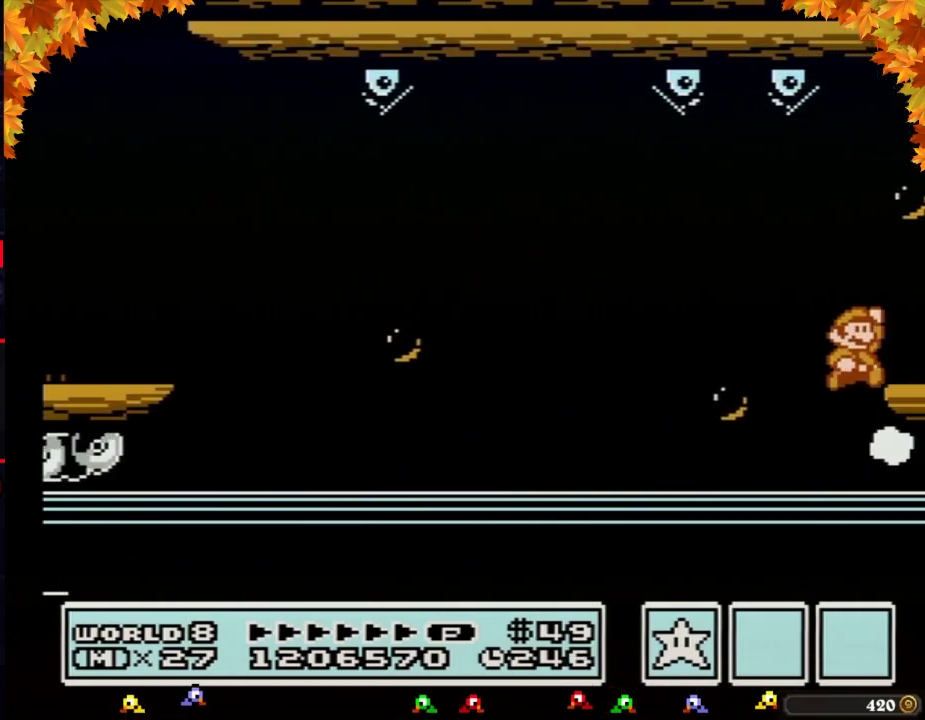
{"buttons": ["DPAD_RIGHT"], "events": [[50, "DPAD_RIGHT", "up"], [83, "A", "up"], [117, "DPAD_RIGHT", "down"], [233, "B", "up"]]}
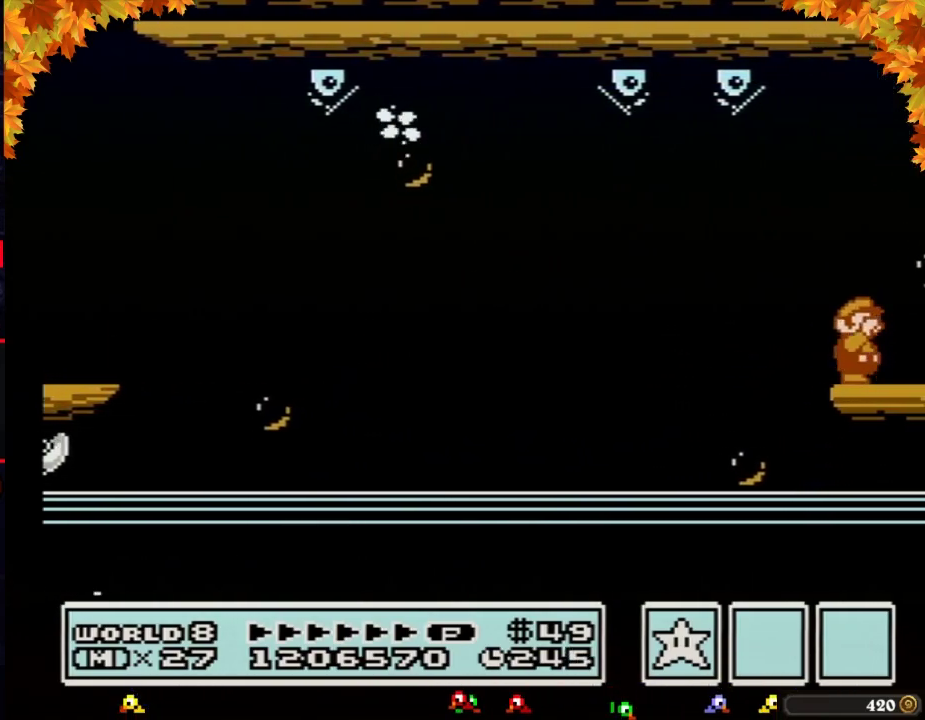
{"buttons": ["B", "DPAD_RIGHT"], "events": [[83, "B", "down"], [117, "B", "up"], [183, "B", "down"], [217, "B", "up"], [267, "B", "down"], [333, "B", "up"], [367, "B", "down"], [433, "B", "up"], [500, "B", "down"]]}
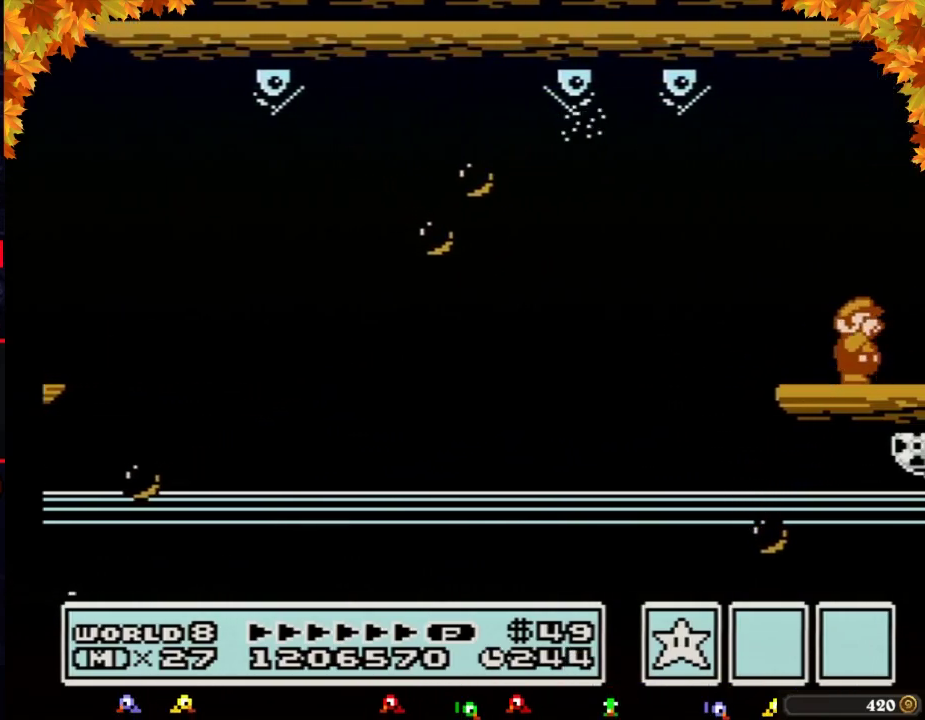
{"buttons": ["B", "DPAD_RIGHT"], "events": [[17, "B", "up"], [83, "B", "down"], [117, "B", "up"], [183, "B", "down"], [217, "B", "up"], [267, "B", "down"], [300, "B", "up"], [367, "B", "down"], [433, "B", "up"], [467, "B", "down"]]}
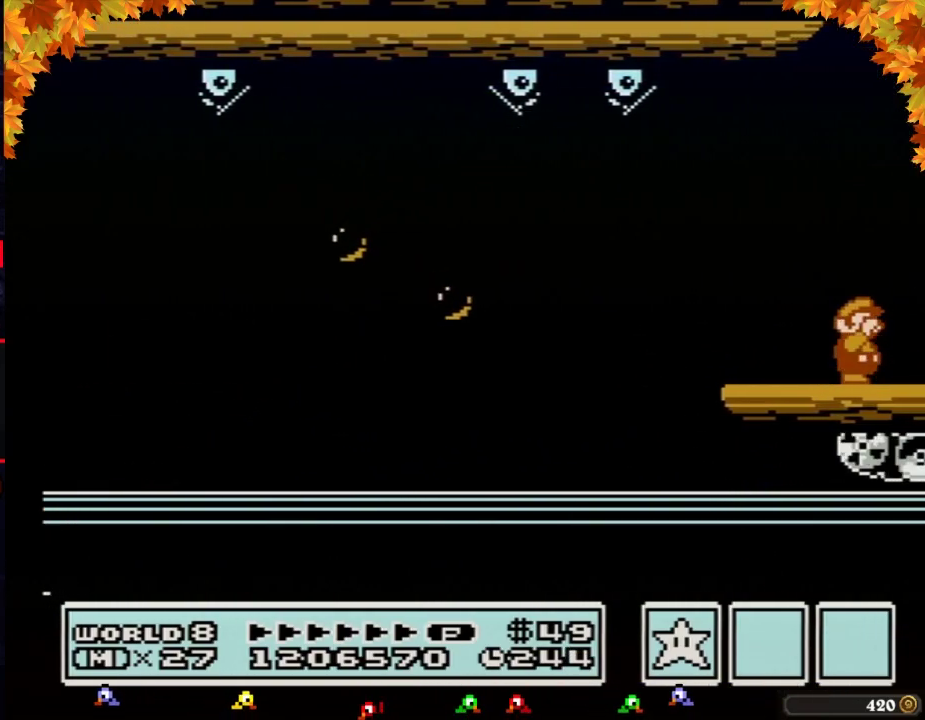
{"buttons": ["DPAD_RIGHT"], "events": [[17, "B", "up"], [150, "B", "down"], [267, "B", "up"], [333, "B", "down"], [400, "B", "up"]]}
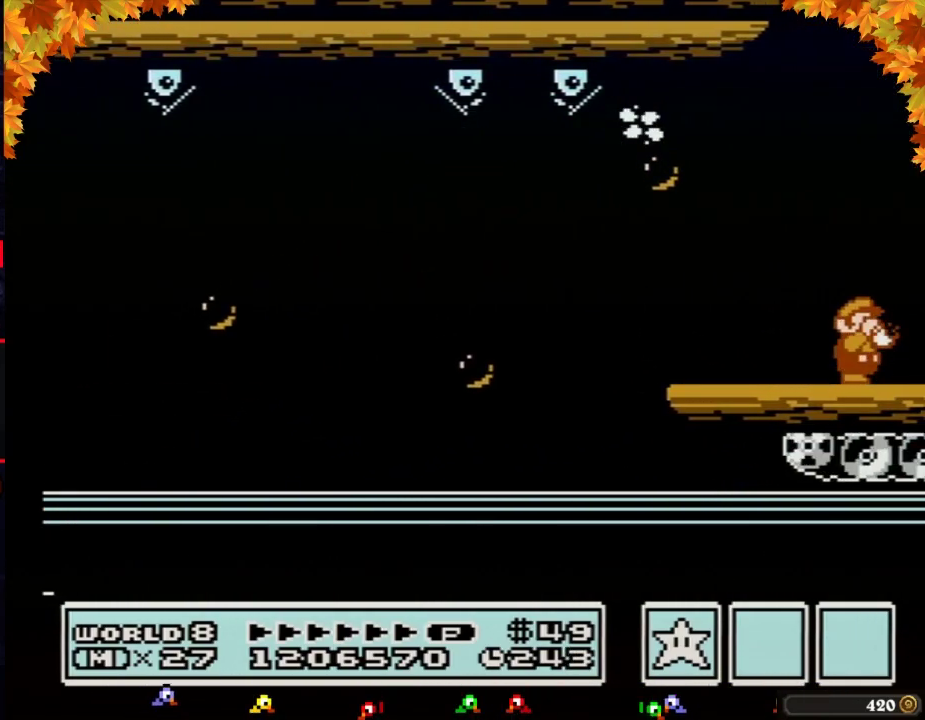
{"buttons": ["DPAD_RIGHT"], "events": [[250, "B", "down"], [300, "B", "up"]]}
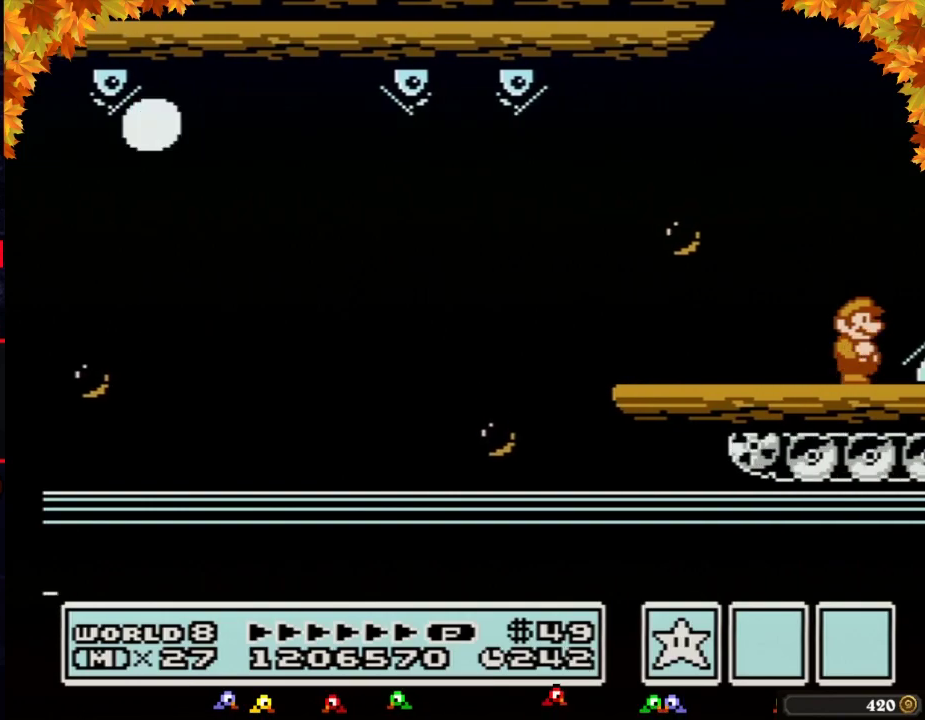
{"buttons": ["A", "B"], "events": [[83, "B", "down"], [183, "A", "down"], [367, "DPAD_RIGHT", "up"]]}
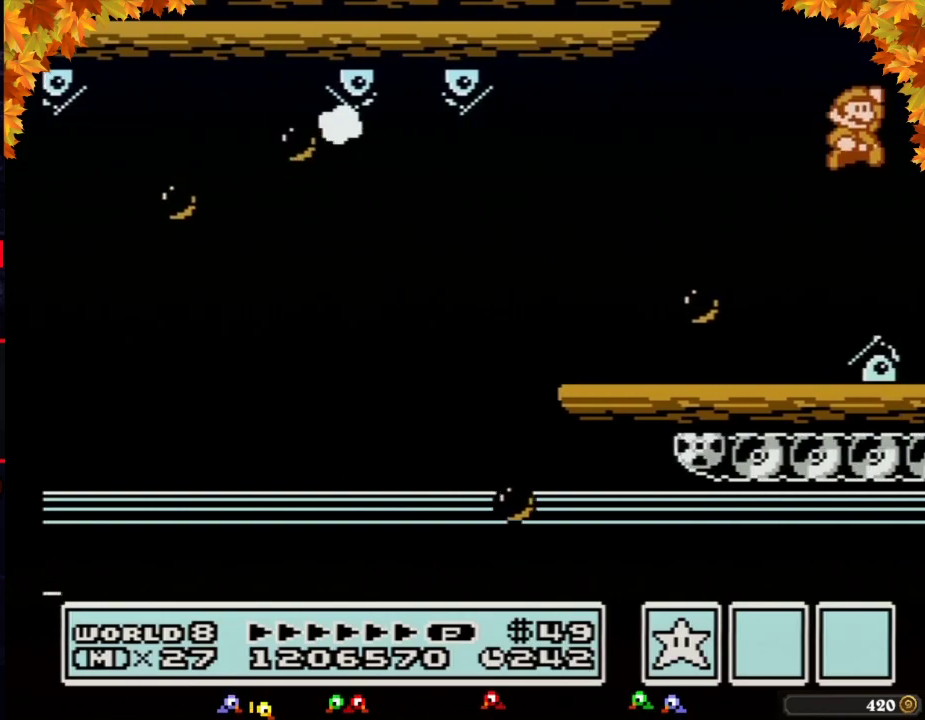
{"buttons": ["DPAD_RIGHT"], "events": [[83, "DPAD_RIGHT", "down"], [150, "A", "up"], [217, "B", "up"]]}
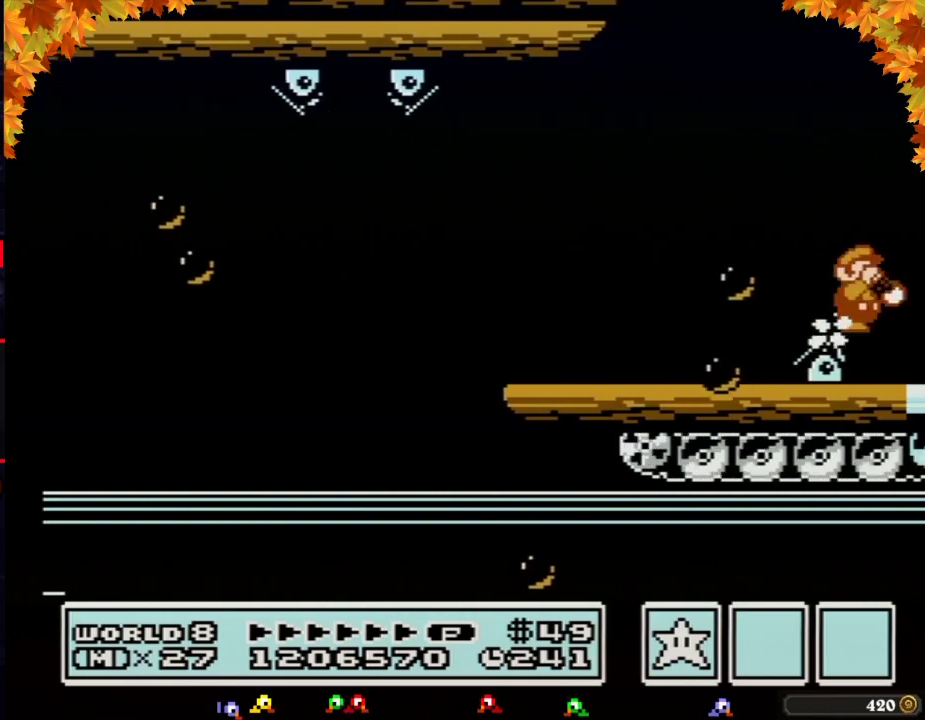
{"buttons": ["DPAD_RIGHT"], "events": [[17, "B", "down"], [183, "B", "up"]]}
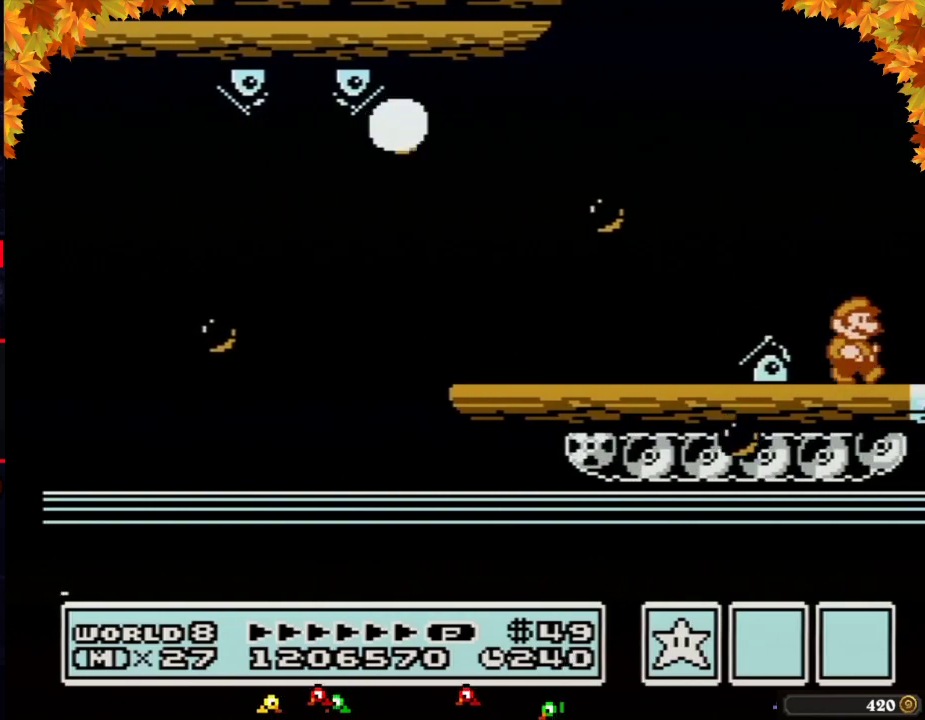
{"buttons": ["DPAD_RIGHT"], "events": []}
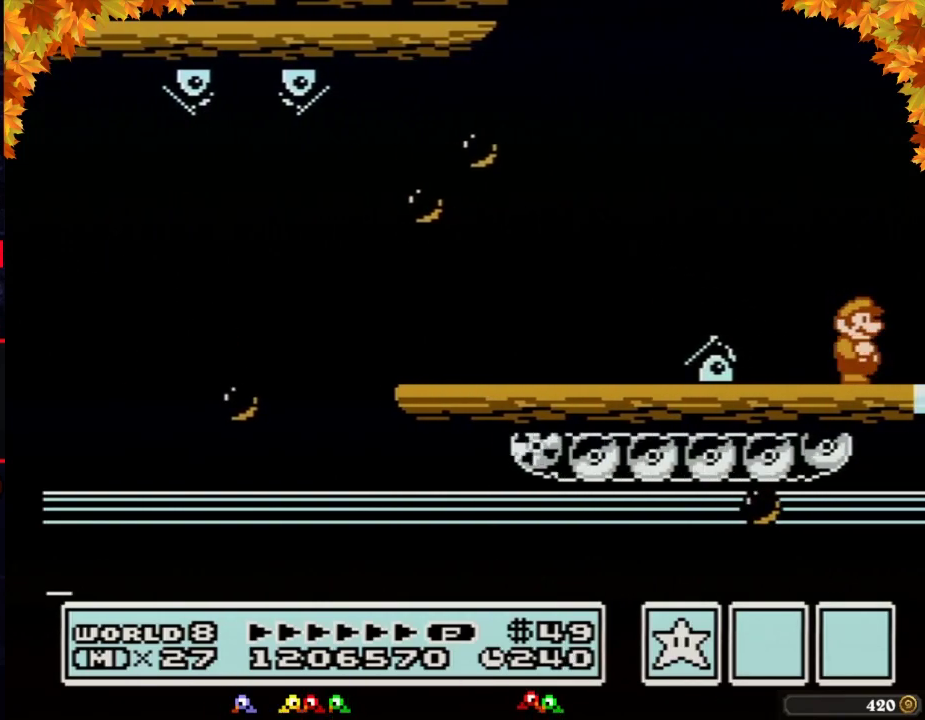
{"buttons": ["DPAD_RIGHT"], "events": []}
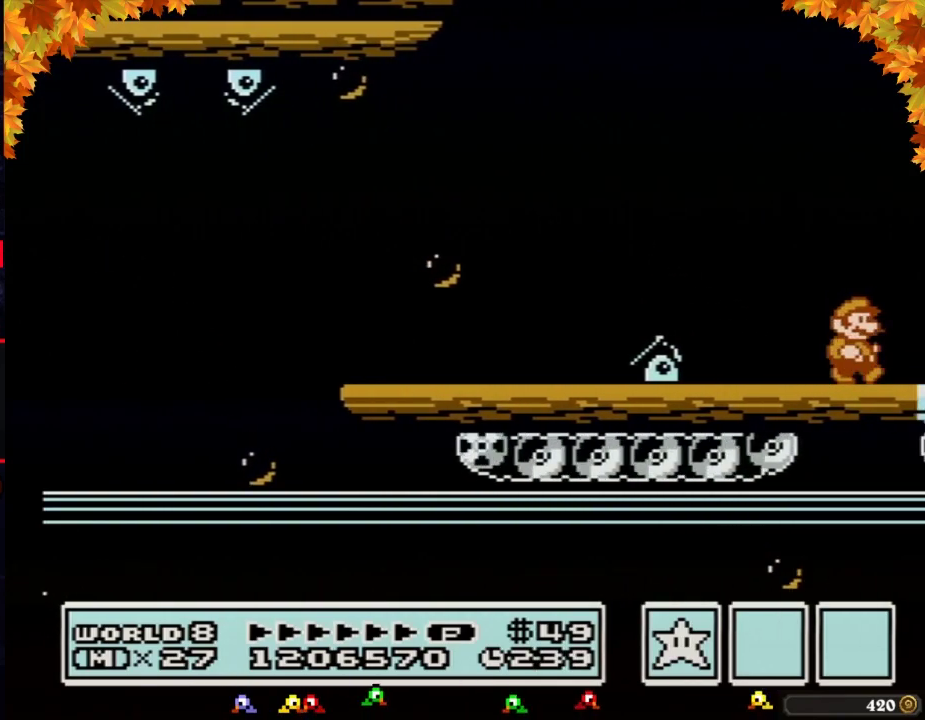
{"buttons": ["DPAD_RIGHT"], "events": []}
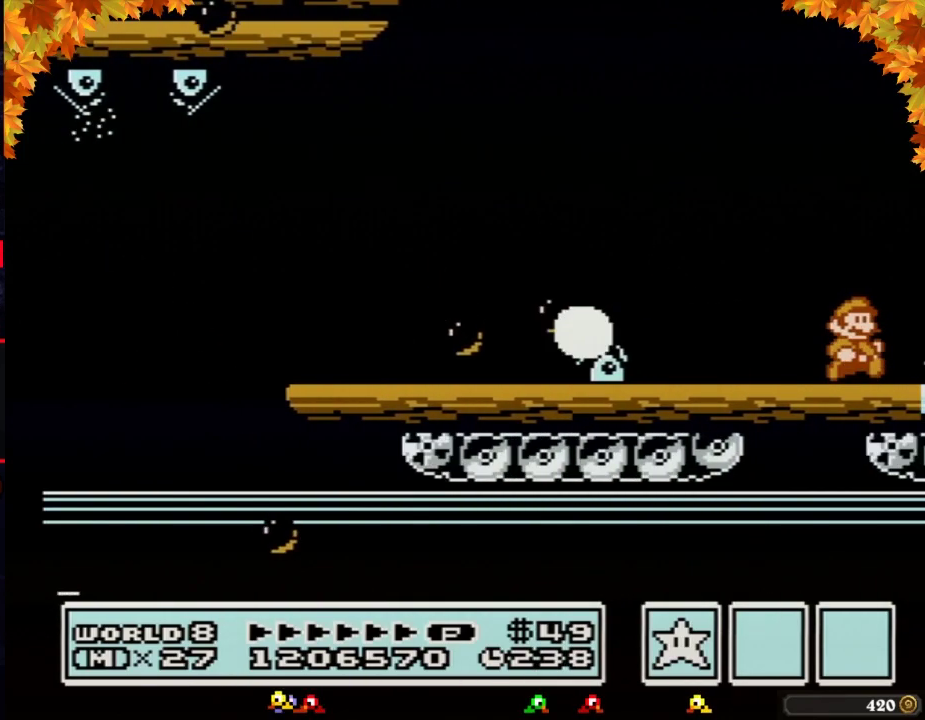
{"buttons": ["A", "B"], "events": [[367, "A", "down"], [367, "B", "down"], [400, "DPAD_RIGHT", "up"]]}
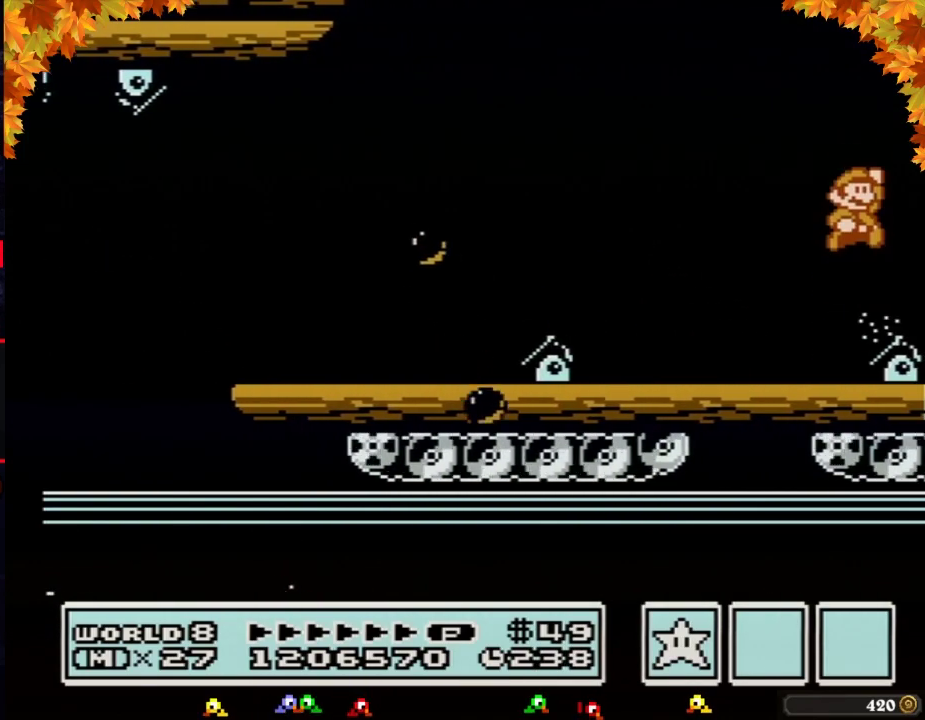
{"buttons": ["B", "DPAD_RIGHT"], "events": [[250, "DPAD_RIGHT", "down"], [333, "A", "up"], [333, "B", "up"], [500, "B", "down"]]}
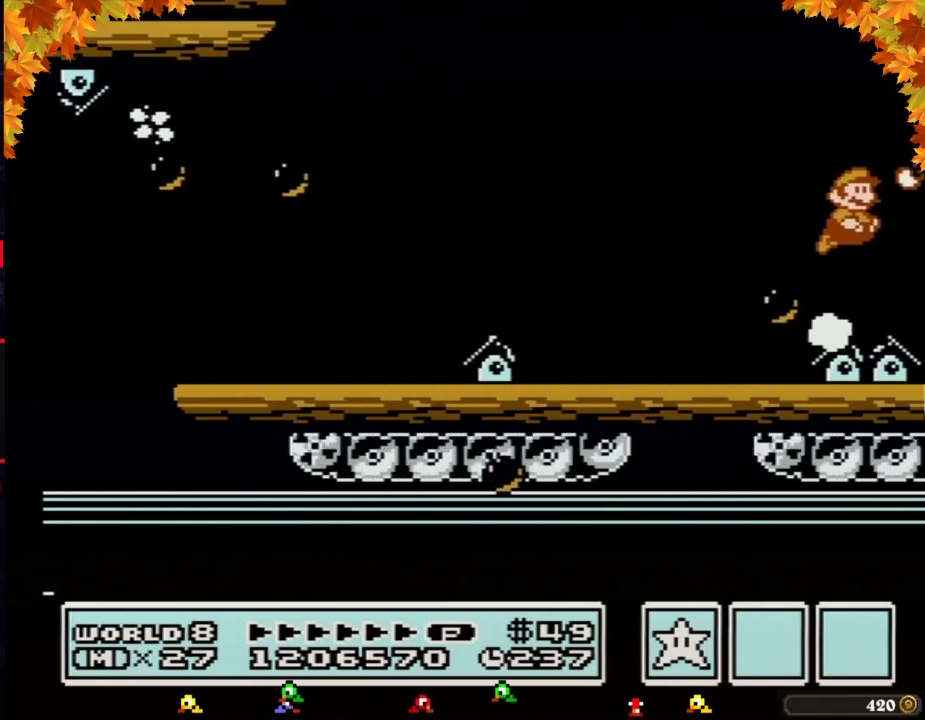
{"buttons": ["B", "DPAD_RIGHT"], "events": [[83, "B", "up"], [183, "B", "down"], [267, "B", "up"], [367, "B", "down"]]}
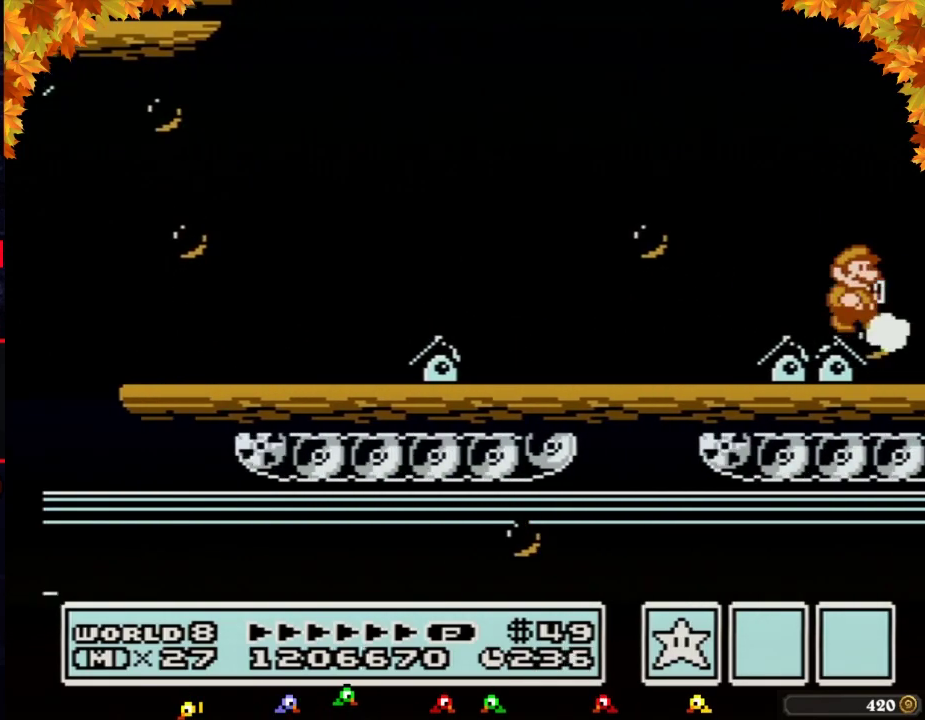
{"buttons": ["DPAD_RIGHT"], "events": [[300, "B", "up"], [400, "B", "down"], [467, "B", "up"]]}
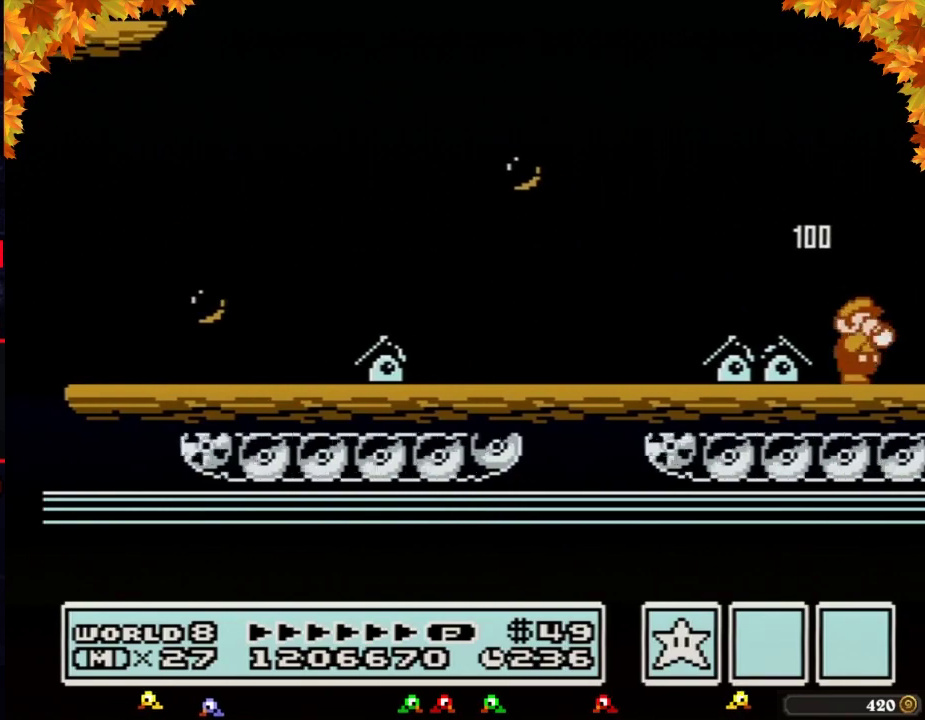
{"buttons": ["DPAD_RIGHT"], "events": [[50, "B", "down"], [150, "B", "up"], [217, "B", "down"], [300, "B", "up"], [433, "B", "down"], [500, "B", "up"]]}
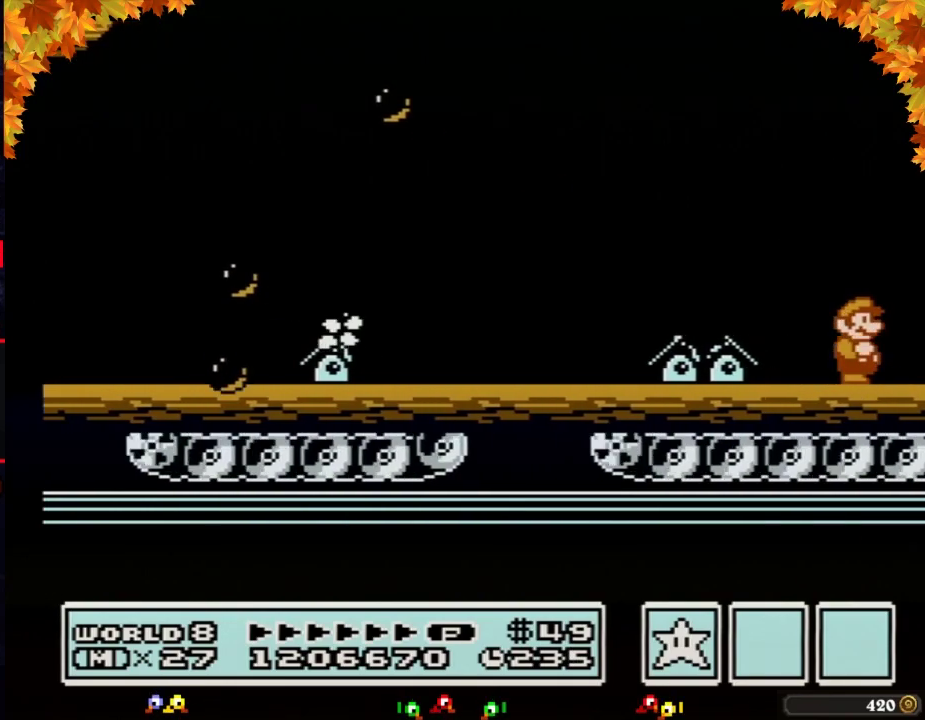
{"buttons": ["DPAD_RIGHT"], "events": [[250, "B", "down"], [333, "B", "up"], [433, "B", "down"], [500, "B", "up"]]}
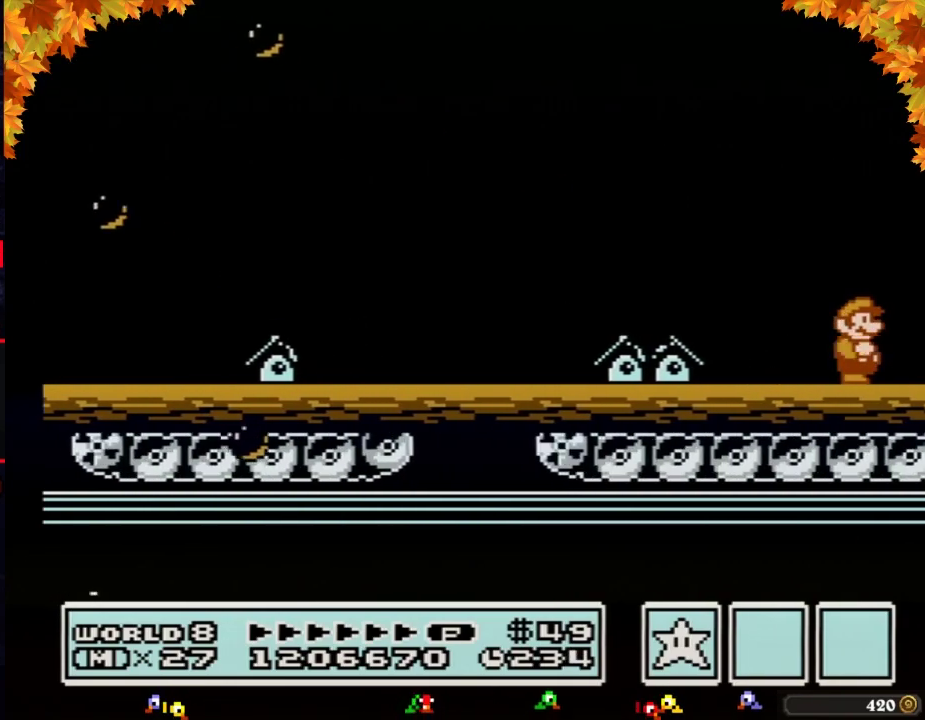
{"buttons": ["B", "DPAD_RIGHT"], "events": [[117, "B", "down"], [183, "B", "up"], [267, "B", "down"]]}
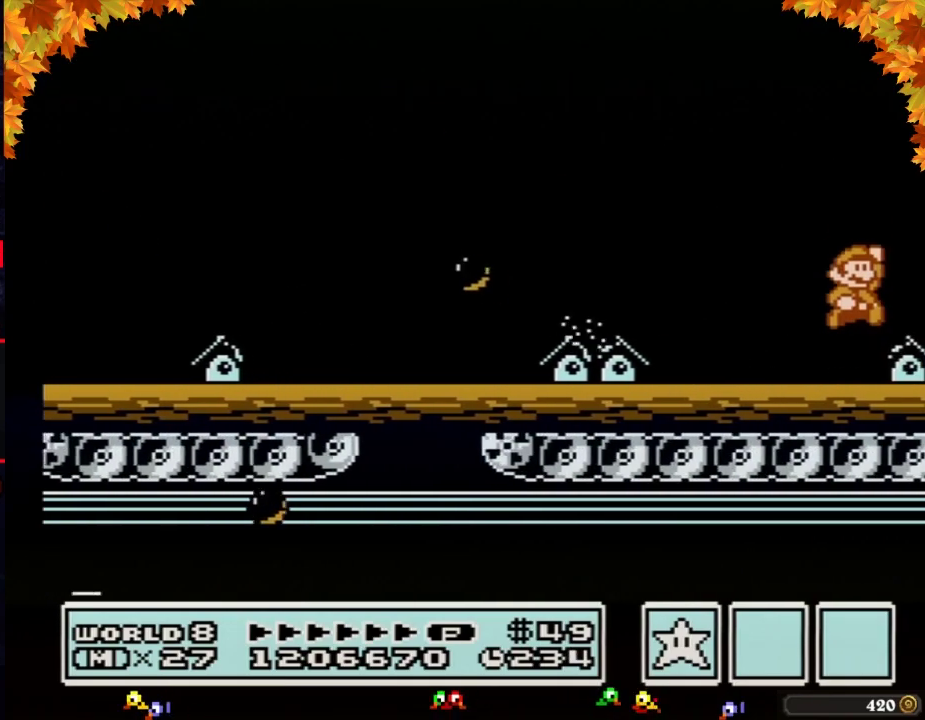
{"buttons": ["B", "DPAD_RIGHT"], "events": [[17, "A", "down"], [150, "A", "up"], [150, "B", "up"], [217, "B", "down"]]}
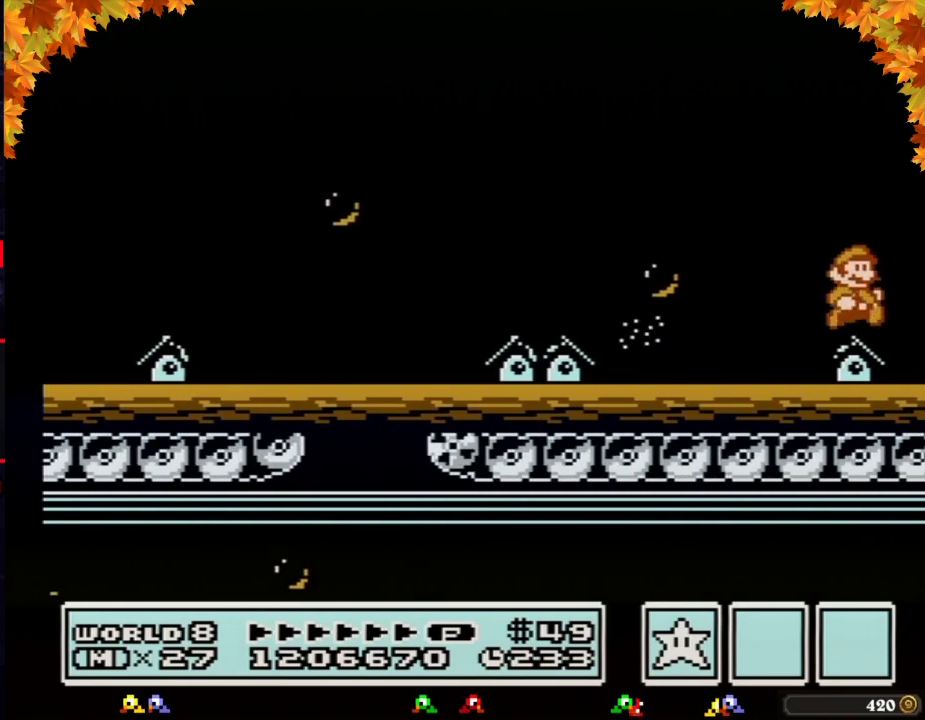
{"buttons": ["A", "B", "DPAD_RIGHT"], "events": [[433, "A", "down"]]}
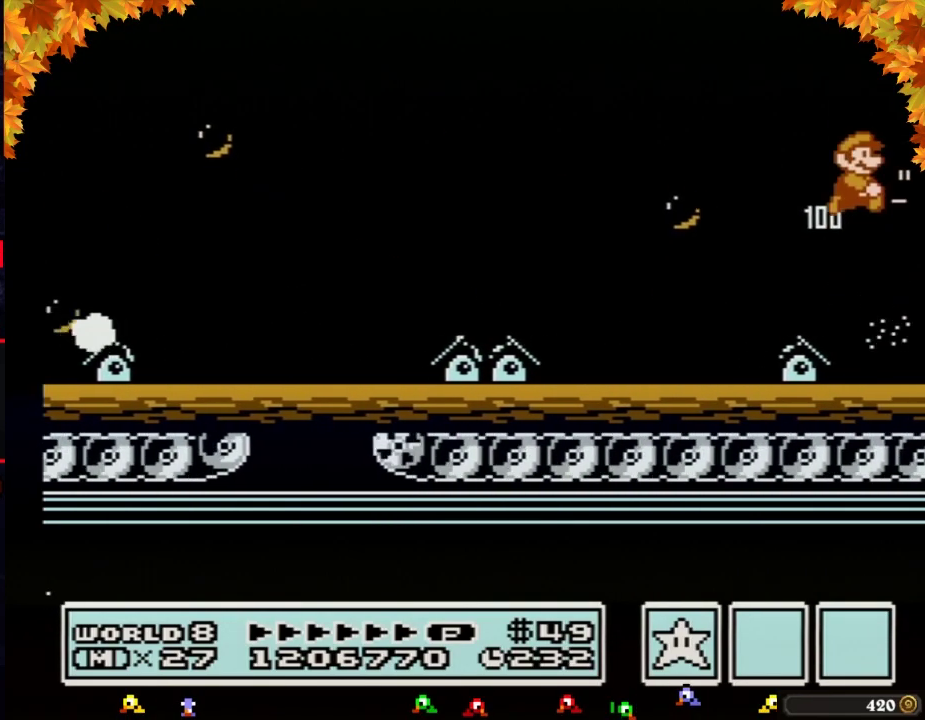
{"buttons": ["A", "B", "DPAD_RIGHT"], "events": [[400, "B", "up"], [467, "B", "down"]]}
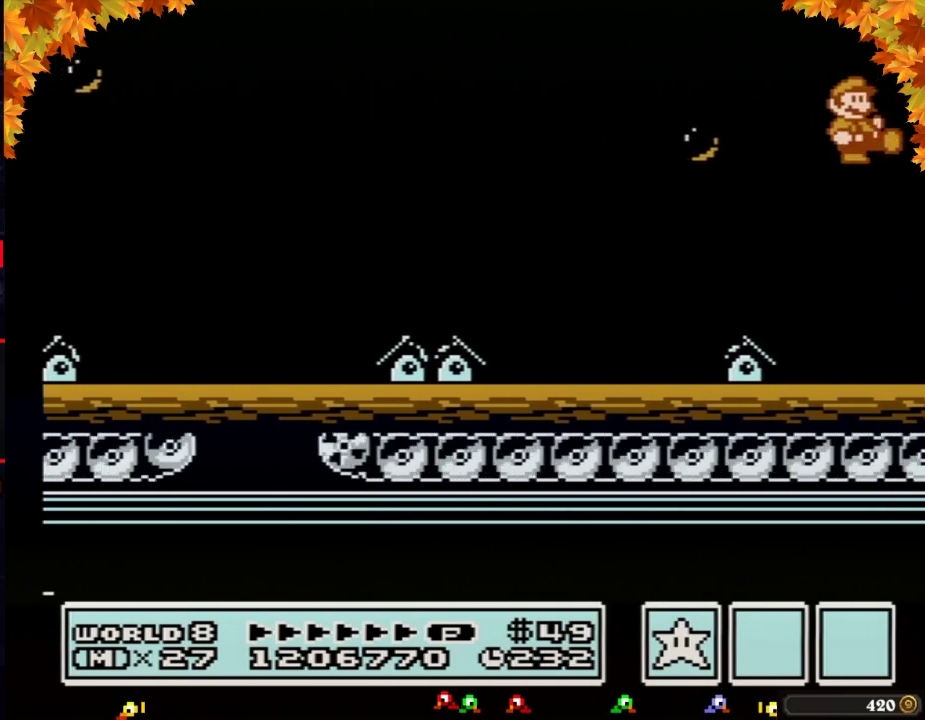
{"buttons": ["B", "DPAD_RIGHT"], "events": [[17, "A", "up"], [50, "B", "up"], [283, "B", "down"], [333, "B", "up"], [500, "B", "down"]]}
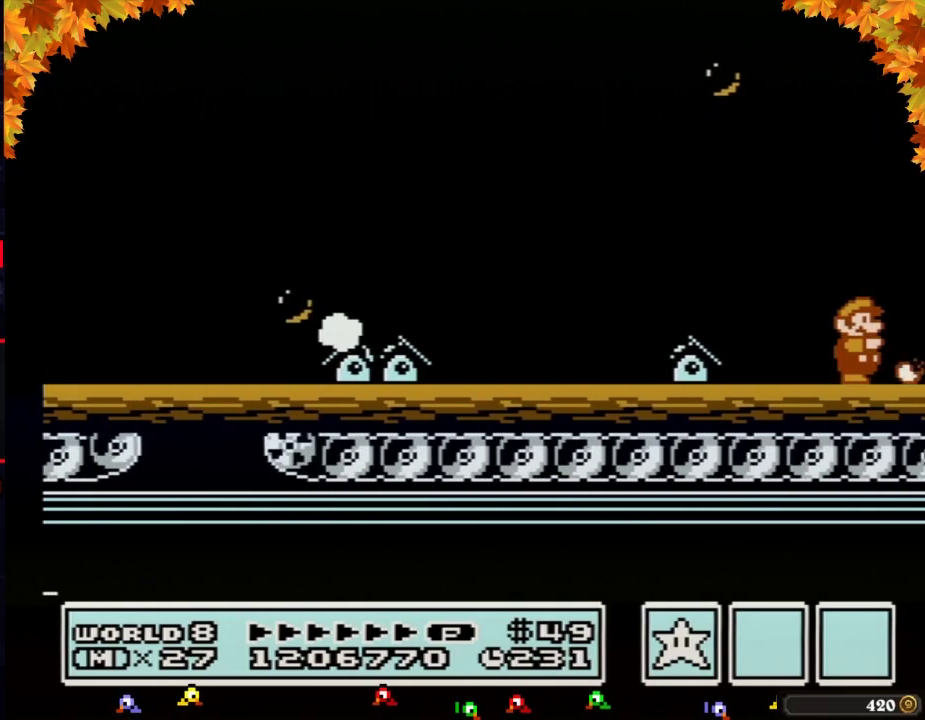
{"buttons": ["B", "DPAD_RIGHT"], "events": [[50, "B", "up"], [217, "B", "down"], [300, "B", "up"], [500, "B", "down"]]}
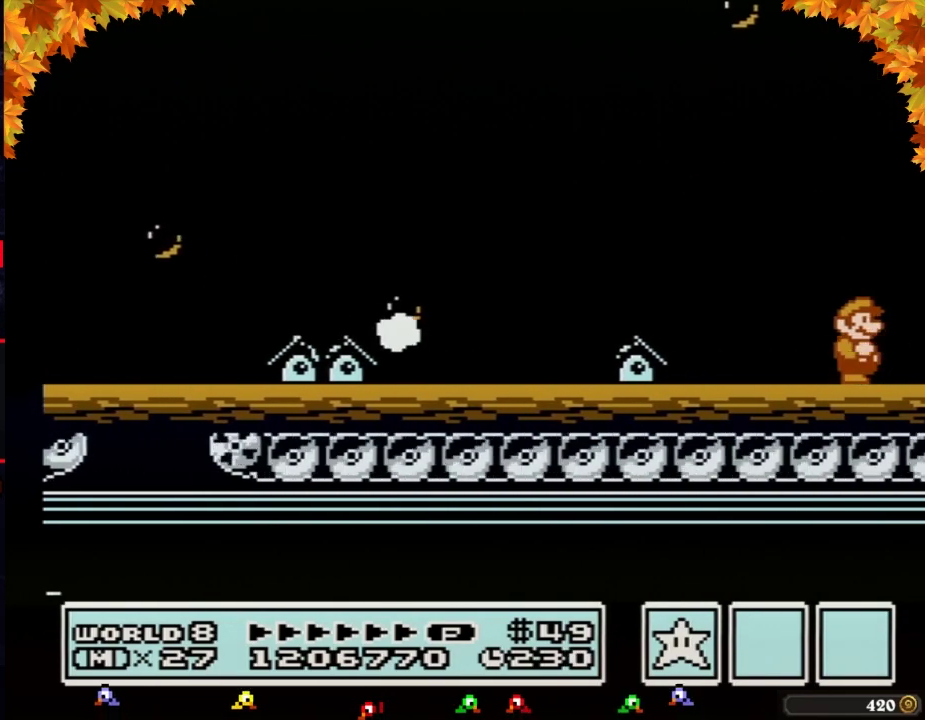
{"buttons": ["B", "DPAD_RIGHT"], "events": [[83, "B", "up"], [250, "B", "down"], [300, "B", "up"], [500, "B", "down"]]}
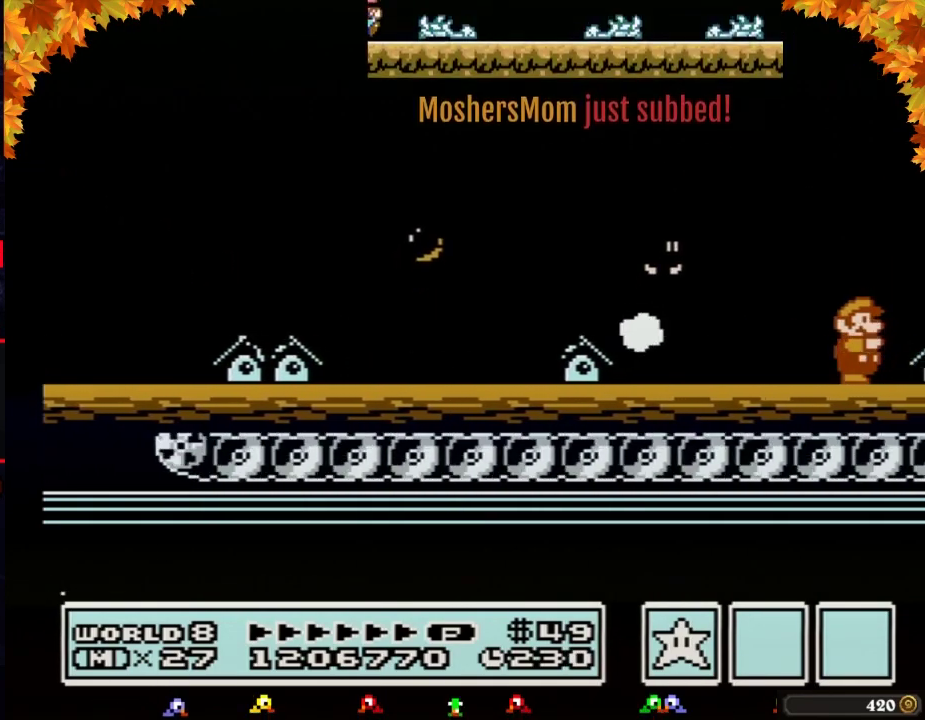
{"buttons": ["A", "B", "DPAD_RIGHT"], "events": [[50, "B", "up"], [150, "B", "down"], [250, "A", "down"]]}